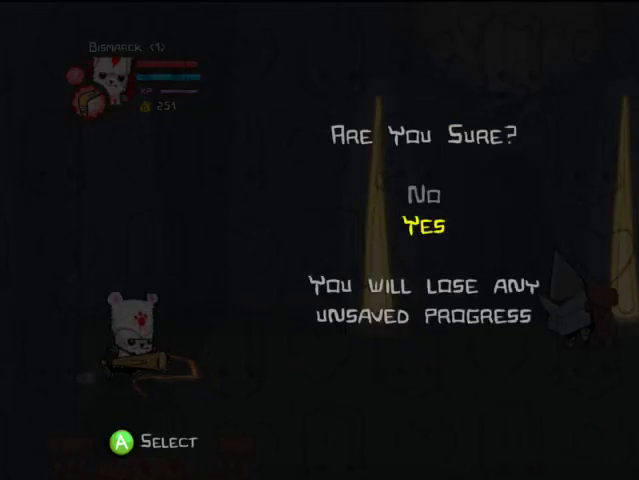
Gameplay with a controller (PlayStation layout); each line is a JSON object with the inputs held at the frame after it. "events" lists button and stick changes between this image and that frame as [ms after this image, input, new state], when the widget could be followed in between. Not read: L3 R3.
{"buttons": ["DPAD_RIGHT"], "left_stick": "center", "right_stick": "center"}
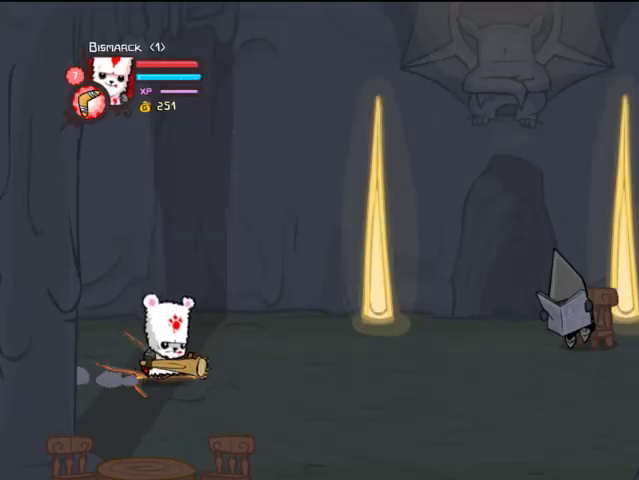
{"buttons": ["DPAD_RIGHT"], "left_stick": "center", "right_stick": "center", "events": [[67, "DPAD_RIGHT", "up"], [133, "DPAD_RIGHT", "down"], [233, "DPAD_RIGHT", "up"], [467, "DPAD_RIGHT", "down"]]}
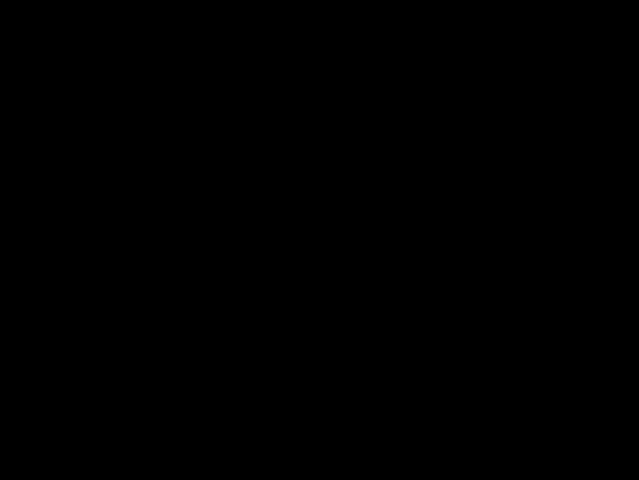
{"buttons": [], "left_stick": "center", "right_stick": "center", "events": [[67, "DPAD_RIGHT", "up"], [167, "DPAD_RIGHT", "down"], [267, "DPAD_RIGHT", "up"], [333, "DPAD_RIGHT", "down"], [433, "DPAD_RIGHT", "up"]]}
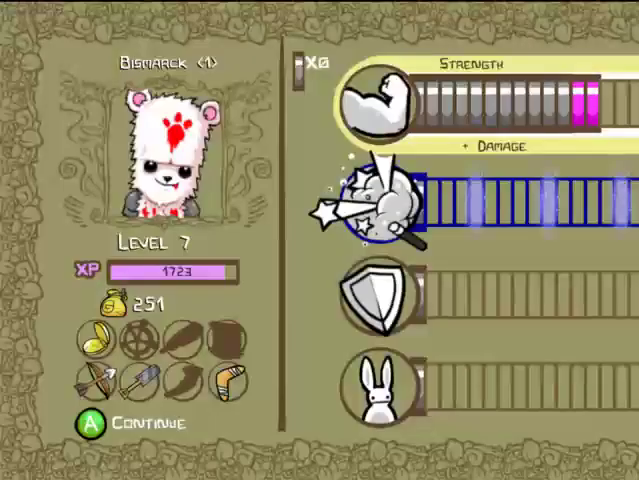
{"buttons": ["CROSS"], "left_stick": "center", "right_stick": "center", "events": [[33, "DPAD_RIGHT", "down"], [133, "CROSS", "down"], [133, "DPAD_RIGHT", "up"], [233, "CROSS", "up"], [267, "CROSS", "down"], [367, "CROSS", "up"], [433, "CROSS", "down"]]}
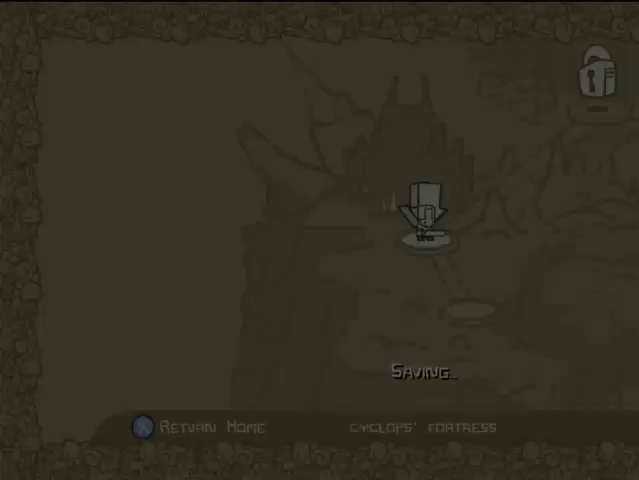
{"buttons": ["DPAD_RIGHT"], "left_stick": "center", "right_stick": "center", "events": [[133, "CROSS", "up"], [167, "DPAD_RIGHT", "down"]]}
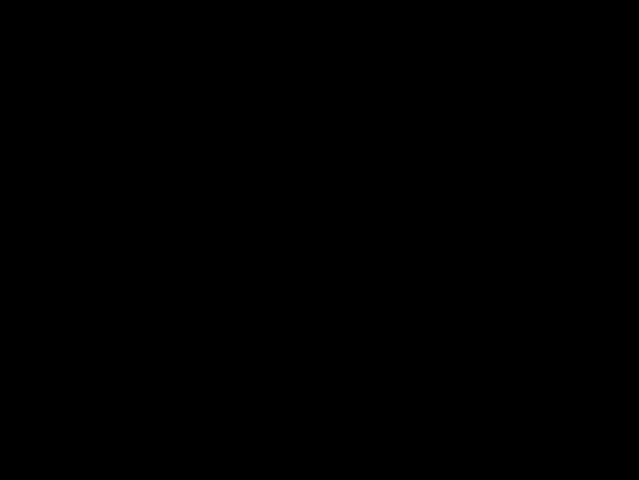
{"buttons": ["DPAD_RIGHT"], "left_stick": "center", "right_stick": "center", "events": [[233, "DPAD_UP", "down"], [267, "DPAD_UP", "up"]]}
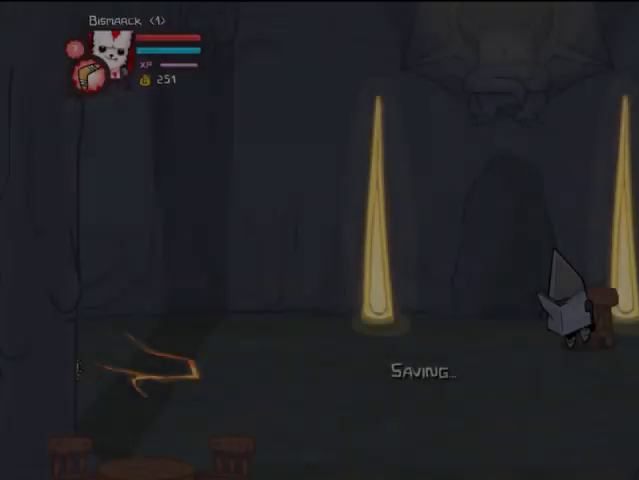
{"buttons": ["DPAD_DOWN", "DPAD_RIGHT"], "left_stick": "center", "right_stick": "center", "events": [[467, "DPAD_DOWN", "down"]]}
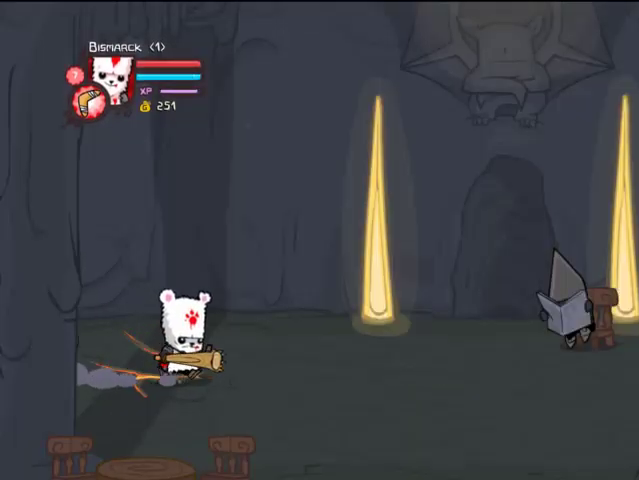
{"buttons": ["DPAD_RIGHT"], "left_stick": "center", "right_stick": "center", "events": [[167, "DPAD_DOWN", "up"]]}
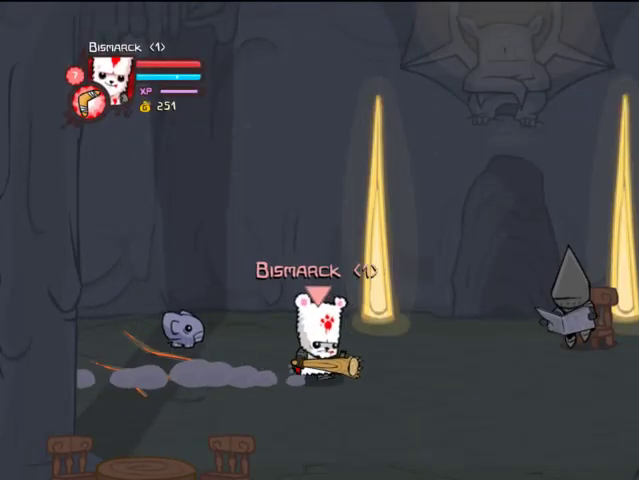
{"buttons": ["CROSS", "SQUARE", "DPAD_RIGHT"], "left_stick": "center", "right_stick": "center", "events": [[267, "DPAD_UP", "down"], [400, "CROSS", "down"], [467, "DPAD_UP", "up"], [467, "SQUARE", "down"]]}
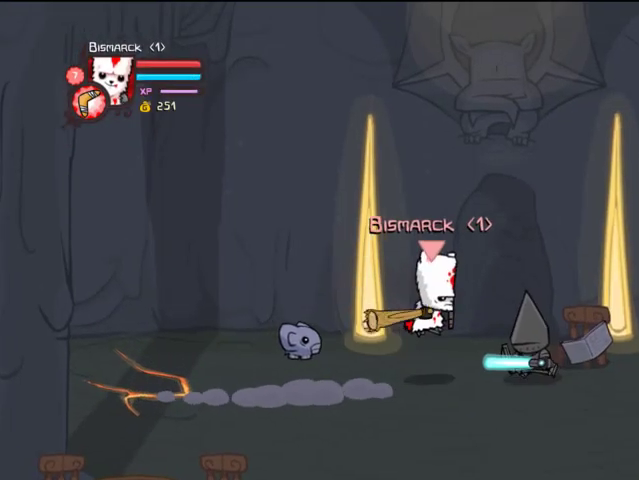
{"buttons": ["DPAD_RIGHT"], "left_stick": "center", "right_stick": "center", "events": [[33, "SQUARE", "up"], [67, "CROSS", "up"], [133, "SQUARE", "down"], [267, "SQUARE", "up"], [367, "TRIANGLE", "down"], [467, "TRIANGLE", "up"]]}
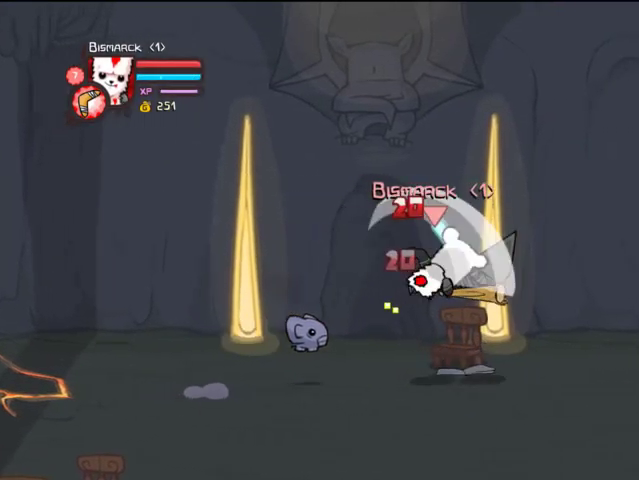
{"buttons": ["SQUARE", "DPAD_RIGHT"], "left_stick": "center", "right_stick": "center", "events": [[33, "TRIANGLE", "down"], [133, "TRIANGLE", "up"], [167, "TRIANGLE", "down"], [233, "DPAD_RIGHT", "up"], [267, "TRIANGLE", "up"], [367, "DPAD_RIGHT", "down"], [433, "SQUARE", "down"]]}
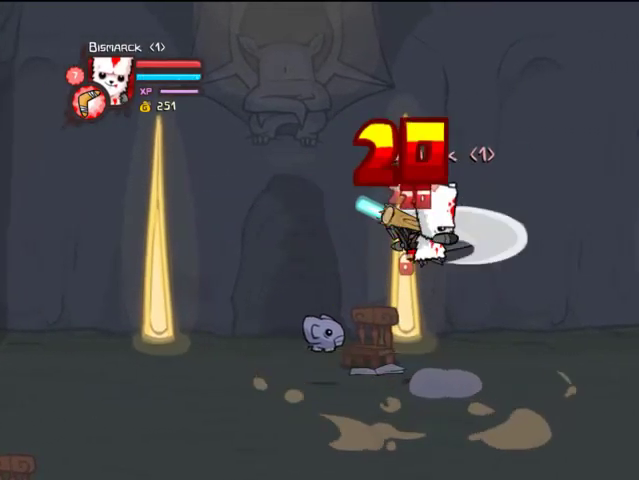
{"buttons": ["TRIANGLE", "DPAD_RIGHT"], "left_stick": "center", "right_stick": "center", "events": [[33, "SQUARE", "up"], [67, "SQUARE", "down"], [233, "SQUARE", "up"], [333, "TRIANGLE", "down"], [433, "TRIANGLE", "up"], [467, "TRIANGLE", "down"]]}
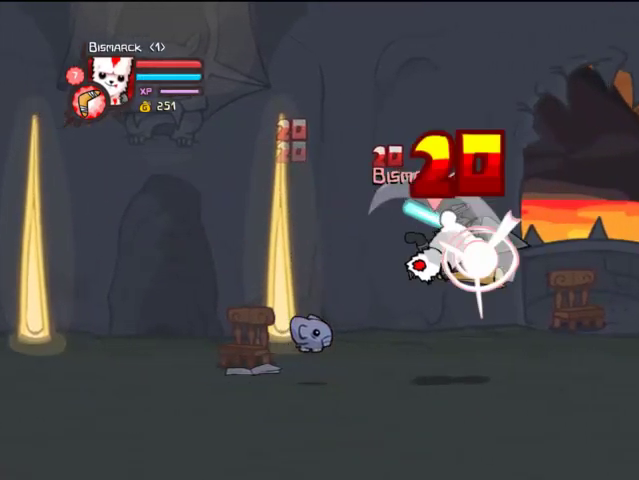
{"buttons": ["DPAD_RIGHT"], "left_stick": "center", "right_stick": "center", "events": [[67, "TRIANGLE", "up"], [167, "DPAD_RIGHT", "up"], [167, "TRIANGLE", "down"], [333, "TRIANGLE", "up"], [367, "DPAD_RIGHT", "down"]]}
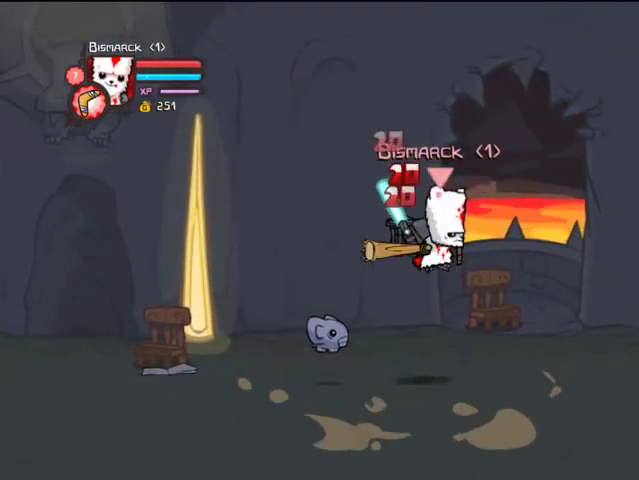
{"buttons": ["TRIANGLE", "DPAD_RIGHT"], "left_stick": "center", "right_stick": "center", "events": [[33, "SQUARE", "down"], [133, "SQUARE", "up"], [167, "SQUARE", "down"], [333, "SQUARE", "up"], [367, "DPAD_UP", "down"], [433, "TRIANGLE", "down"], [467, "DPAD_UP", "up"]]}
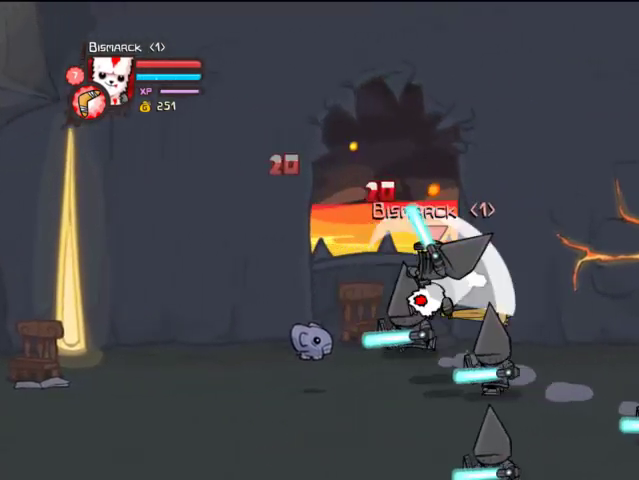
{"buttons": [], "left_stick": "center", "right_stick": "center", "events": [[67, "TRIANGLE", "up"], [133, "DPAD_RIGHT", "up"], [133, "TRIANGLE", "down"], [233, "TRIANGLE", "up"], [267, "TRIANGLE", "down"], [433, "TRIANGLE", "up"]]}
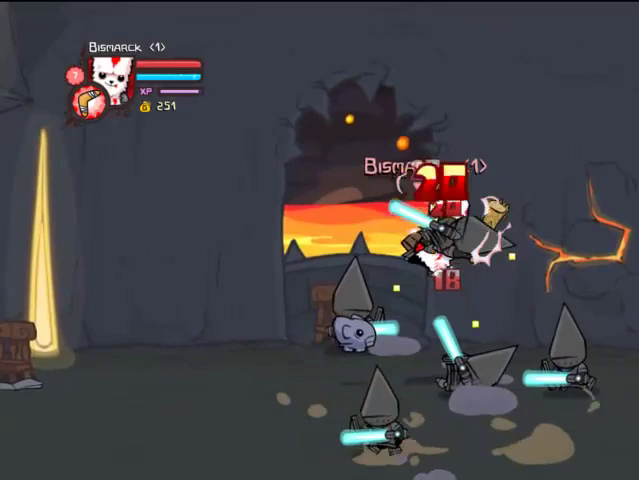
{"buttons": ["DPAD_RIGHT"], "left_stick": "center", "right_stick": "center", "events": [[67, "SQUARE", "down"], [167, "DPAD_RIGHT", "down"], [167, "SQUARE", "up"], [267, "DPAD_RIGHT", "up"], [267, "SQUARE", "down"], [333, "DPAD_RIGHT", "down"], [367, "SQUARE", "up"]]}
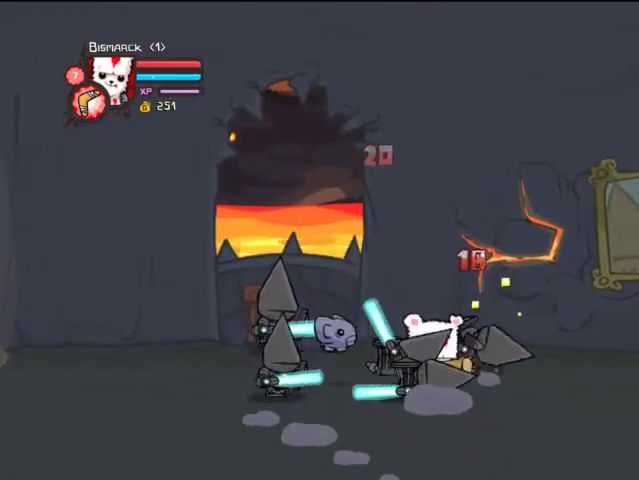
{"buttons": ["DPAD_RIGHT"], "left_stick": "center", "right_stick": "center", "events": [[67, "TRIANGLE", "down"], [167, "TRIANGLE", "up"], [233, "TRIANGLE", "down"], [333, "TRIANGLE", "up"]]}
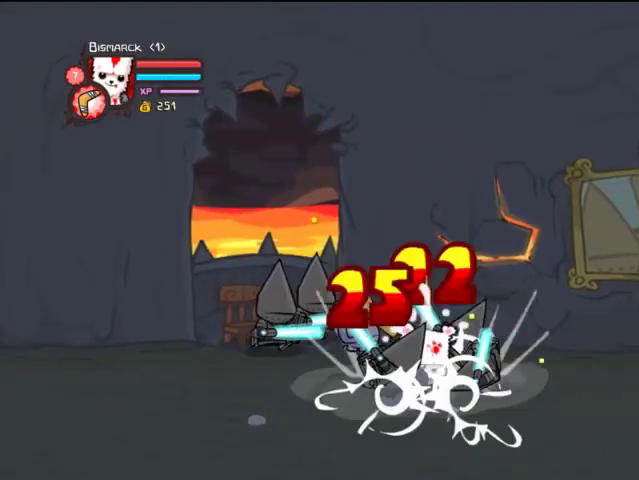
{"buttons": ["DPAD_RIGHT"], "left_stick": "center", "right_stick": "center", "events": []}
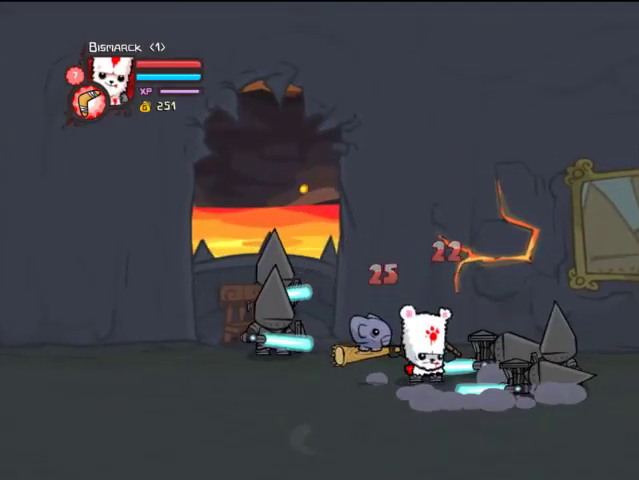
{"buttons": ["DPAD_UP", "DPAD_RIGHT"], "left_stick": "center", "right_stick": "center", "events": [[267, "CROSS", "down"], [367, "DPAD_UP", "down"], [467, "CROSS", "up"]]}
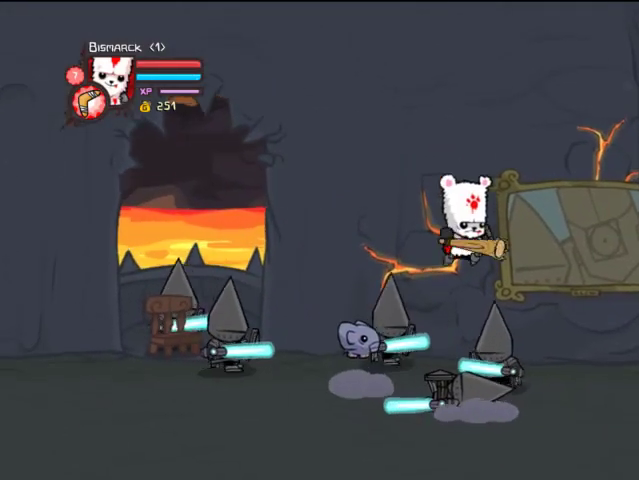
{"buttons": ["DPAD_LEFT"], "left_stick": "center", "right_stick": "center", "events": [[33, "DPAD_UP", "up"], [367, "DPAD_RIGHT", "up"], [367, "TRIANGLE", "down"], [433, "DPAD_LEFT", "down"], [467, "TRIANGLE", "up"]]}
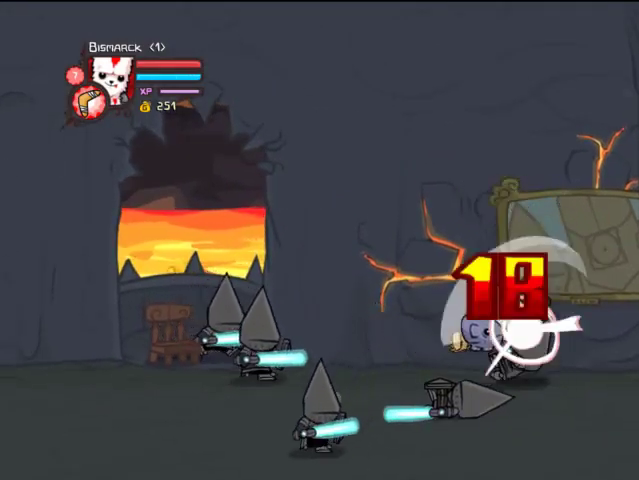
{"buttons": ["SQUARE"], "left_stick": "center", "right_stick": "center", "events": [[33, "DPAD_LEFT", "up"], [33, "TRIANGLE", "down"], [133, "TRIANGLE", "up"], [167, "TRIANGLE", "down"], [333, "TRIANGLE", "up"], [367, "SQUARE", "down"]]}
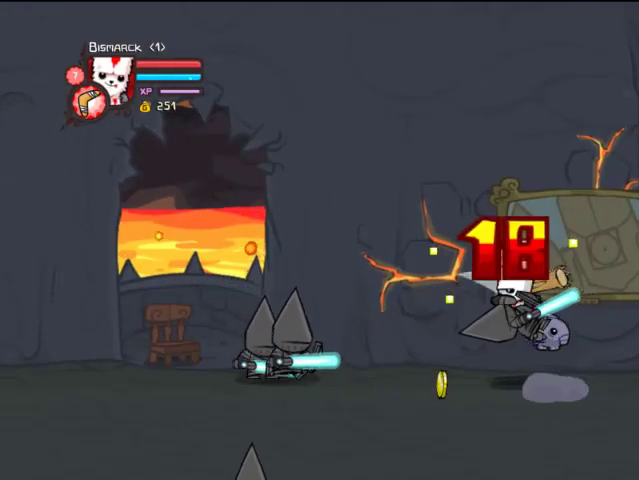
{"buttons": ["TRIANGLE", "DPAD_LEFT"], "left_stick": "center", "right_stick": "center", "events": [[33, "SQUARE", "up"], [67, "SQUARE", "down"], [167, "DPAD_LEFT", "down"], [167, "SQUARE", "up"], [267, "DPAD_LEFT", "up"], [333, "TRIANGLE", "down"], [433, "DPAD_LEFT", "down"], [433, "TRIANGLE", "up"], [467, "TRIANGLE", "down"]]}
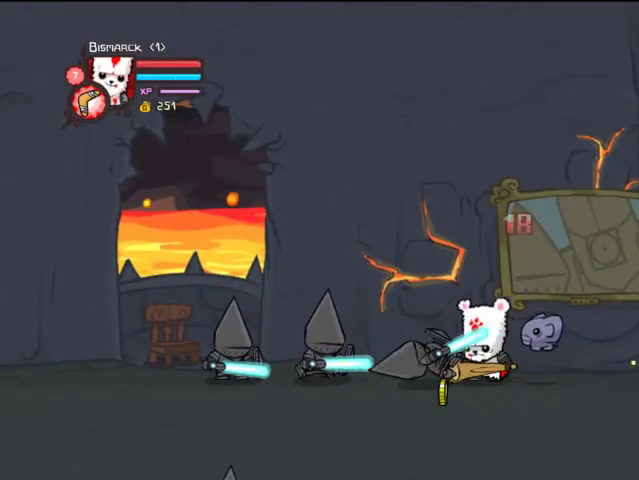
{"buttons": ["DPAD_RIGHT"], "left_stick": "center", "right_stick": "center", "events": [[67, "DPAD_LEFT", "up"], [67, "TRIANGLE", "up"], [233, "DPAD_RIGHT", "down"]]}
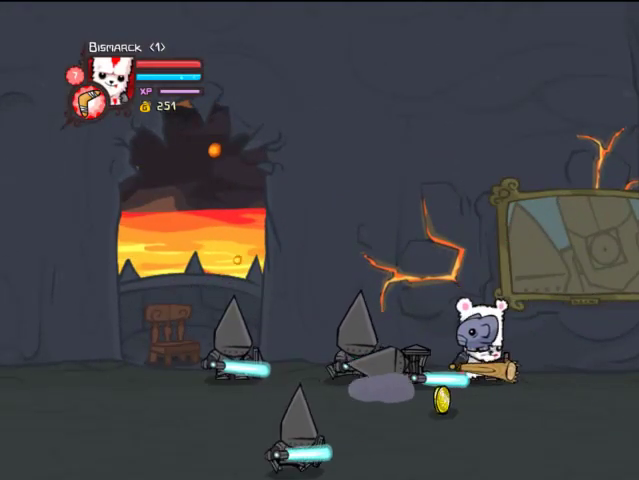
{"buttons": [], "left_stick": "center", "right_stick": "center", "events": [[167, "CROSS", "down"], [333, "CROSS", "up"], [467, "DPAD_RIGHT", "up"]]}
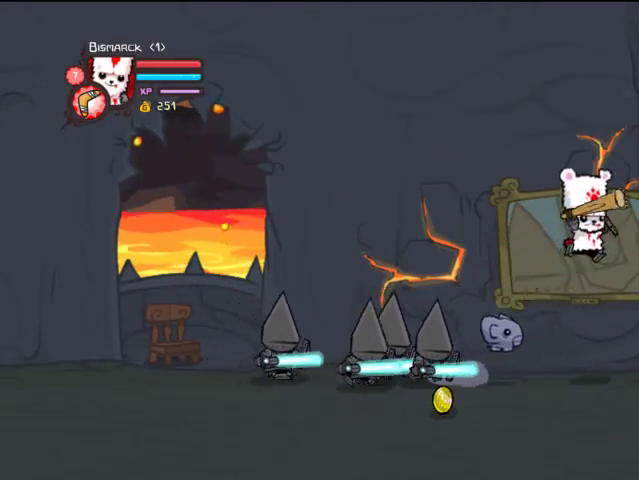
{"buttons": ["TRIANGLE", "DPAD_LEFT"], "left_stick": "center", "right_stick": "center", "events": [[33, "DPAD_LEFT", "down"], [267, "TRIANGLE", "down"], [367, "TRIANGLE", "up"], [400, "TRIANGLE", "down"]]}
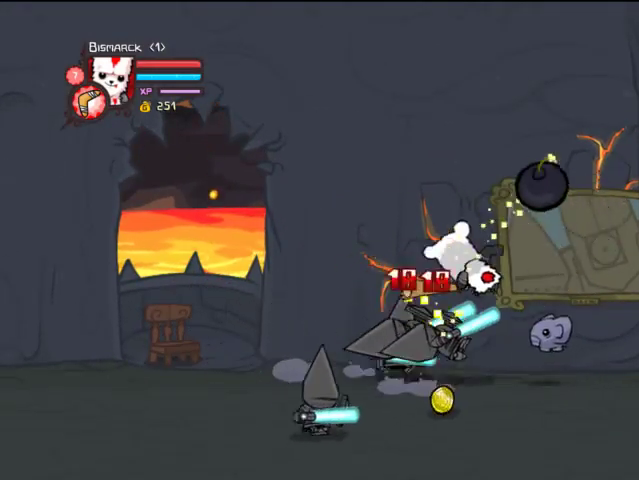
{"buttons": ["SQUARE", "DPAD_LEFT"], "left_stick": "center", "right_stick": "center", "events": [[33, "TRIANGLE", "up"], [67, "DPAD_LEFT", "up"], [67, "TRIANGLE", "down"], [233, "TRIANGLE", "up"], [333, "SQUARE", "down"], [433, "SQUARE", "up"], [467, "DPAD_LEFT", "down"], [467, "SQUARE", "down"]]}
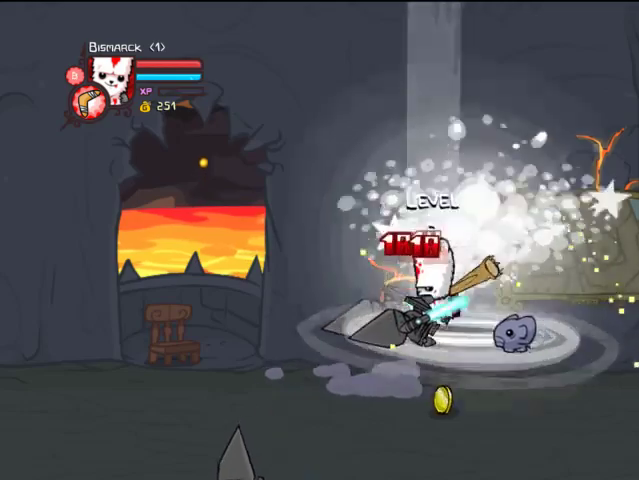
{"buttons": ["TRIANGLE"], "left_stick": "center", "right_stick": "center", "events": [[33, "DPAD_LEFT", "up"], [67, "SQUARE", "up"], [167, "DPAD_LEFT", "down"], [233, "TRIANGLE", "down"], [333, "TRIANGLE", "up"], [367, "DPAD_LEFT", "up"], [433, "TRIANGLE", "down"]]}
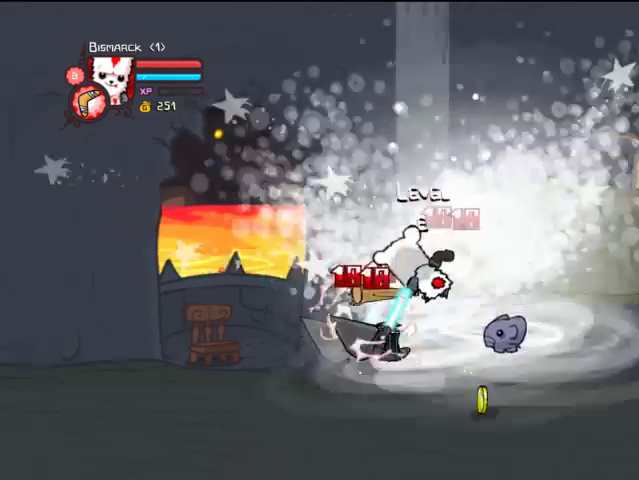
{"buttons": ["SQUARE"], "left_stick": "center", "right_stick": "center", "events": [[33, "TRIANGLE", "up"], [67, "TRIANGLE", "down"], [233, "TRIANGLE", "up"], [333, "DPAD_LEFT", "down"], [333, "SQUARE", "down"], [367, "SQUARE", "up"], [467, "DPAD_LEFT", "up"], [467, "SQUARE", "down"]]}
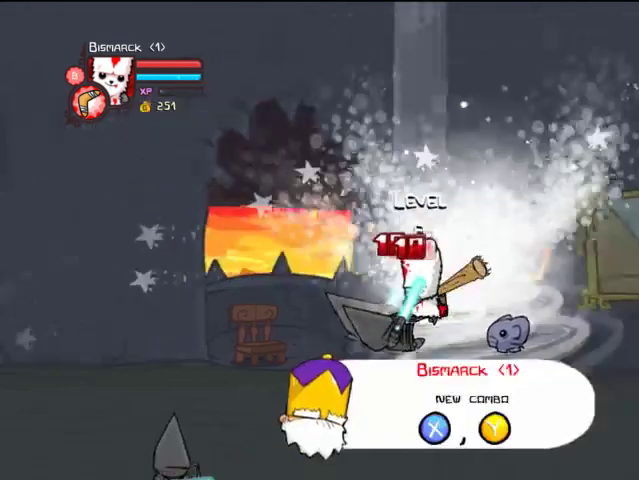
{"buttons": [], "left_stick": "center", "right_stick": "center", "events": [[33, "DPAD_LEFT", "down"], [67, "SQUARE", "up"], [167, "TRIANGLE", "down"], [267, "DPAD_LEFT", "up"], [333, "TRIANGLE", "up"], [367, "TRIANGLE", "down"], [467, "TRIANGLE", "up"]]}